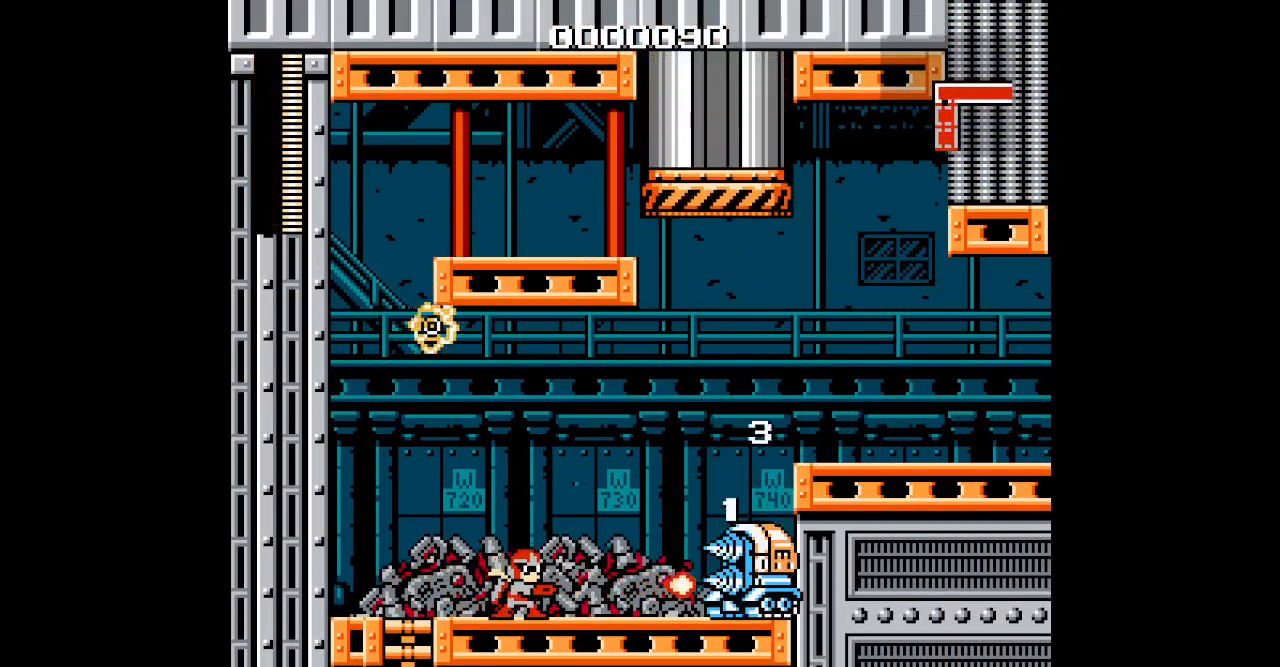
Gameplay with a controller (PlayStation layout); each line is a JSON object with the inputs held at the frame after it. "events" lists button and stick changes between this image and that frame as [ms after this image, input, new state], when the widget could be followed in between. Not read: CIRCLE CROSS DPAD_RIGHT HOME L2 L3 R2 R3 SELECT SQUARE START TRIANGLE keyboard_mouse.
{"buttons": [], "events": []}
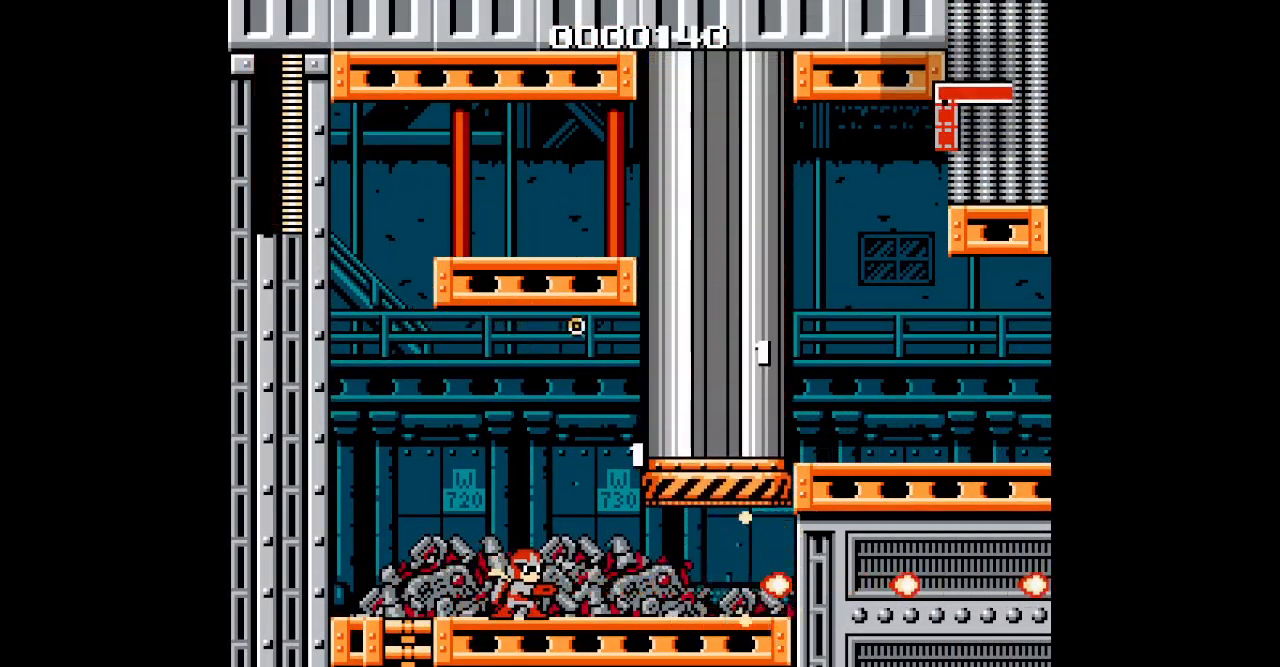
{"buttons": []}
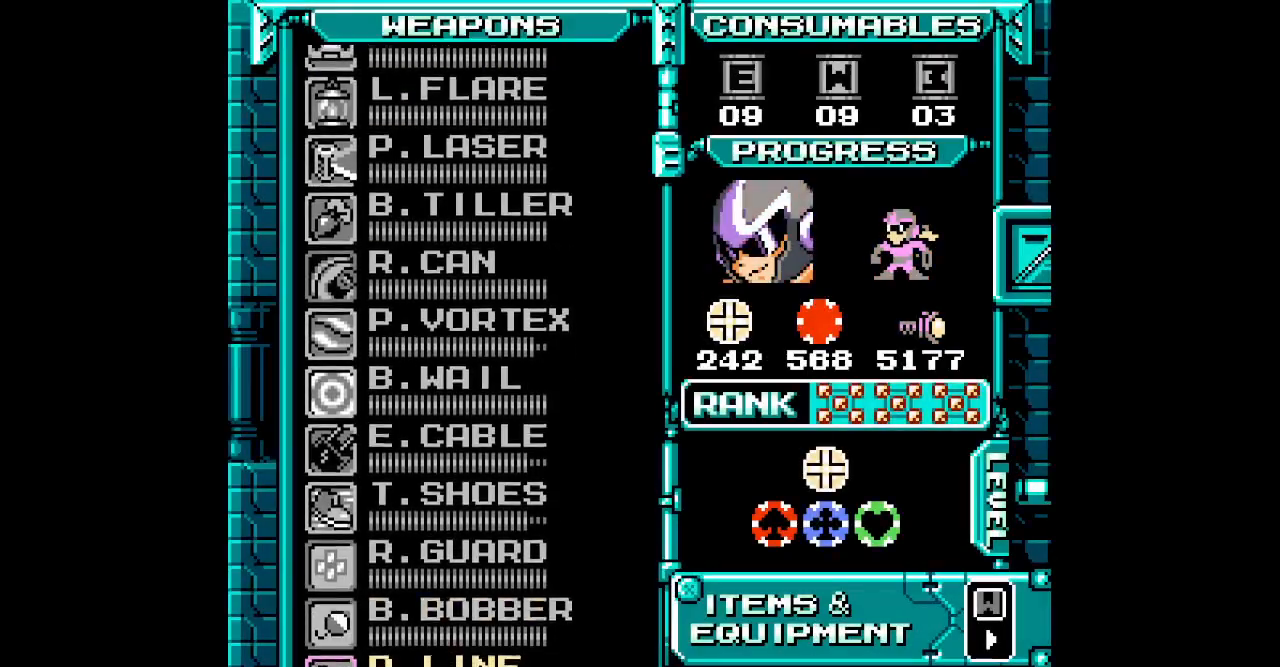
{"buttons": [], "events": [[17, "DPAD_UP", "down"], [100, "DPAD_UP", "up"], [167, "DPAD_UP", "down"], [267, "DPAD_UP", "up"], [367, "DPAD_UP", "down"], [467, "DPAD_UP", "up"]]}
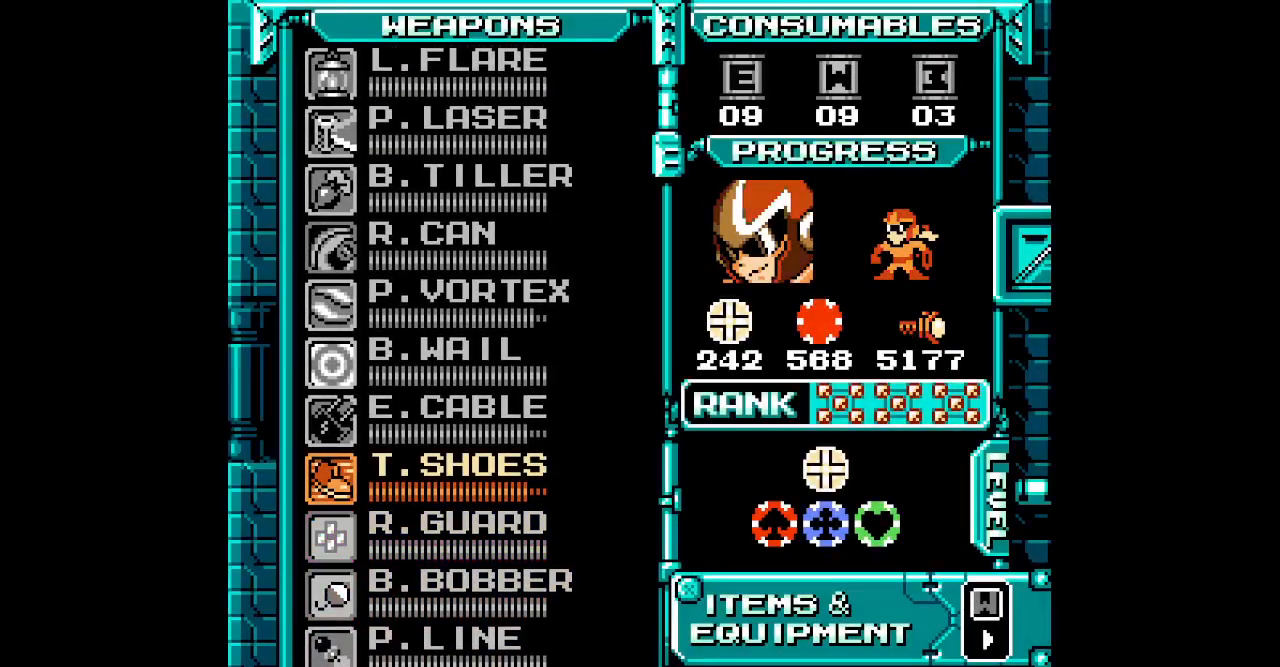
{"buttons": []}
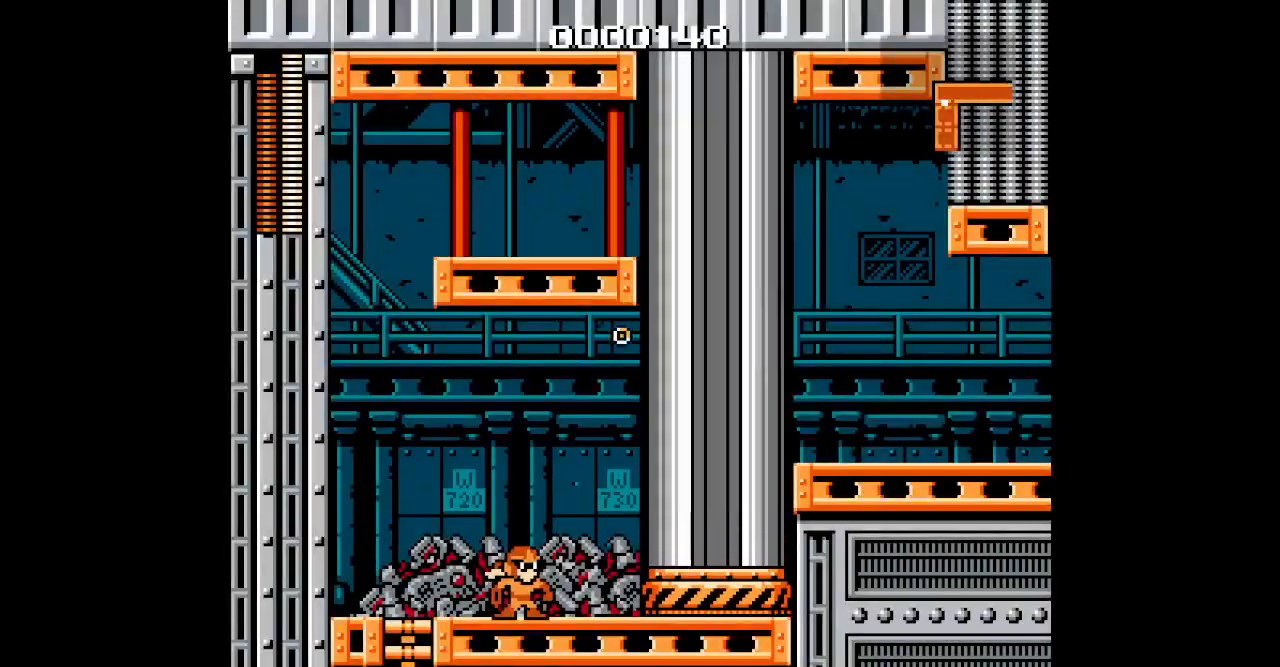
{"buttons": [], "events": []}
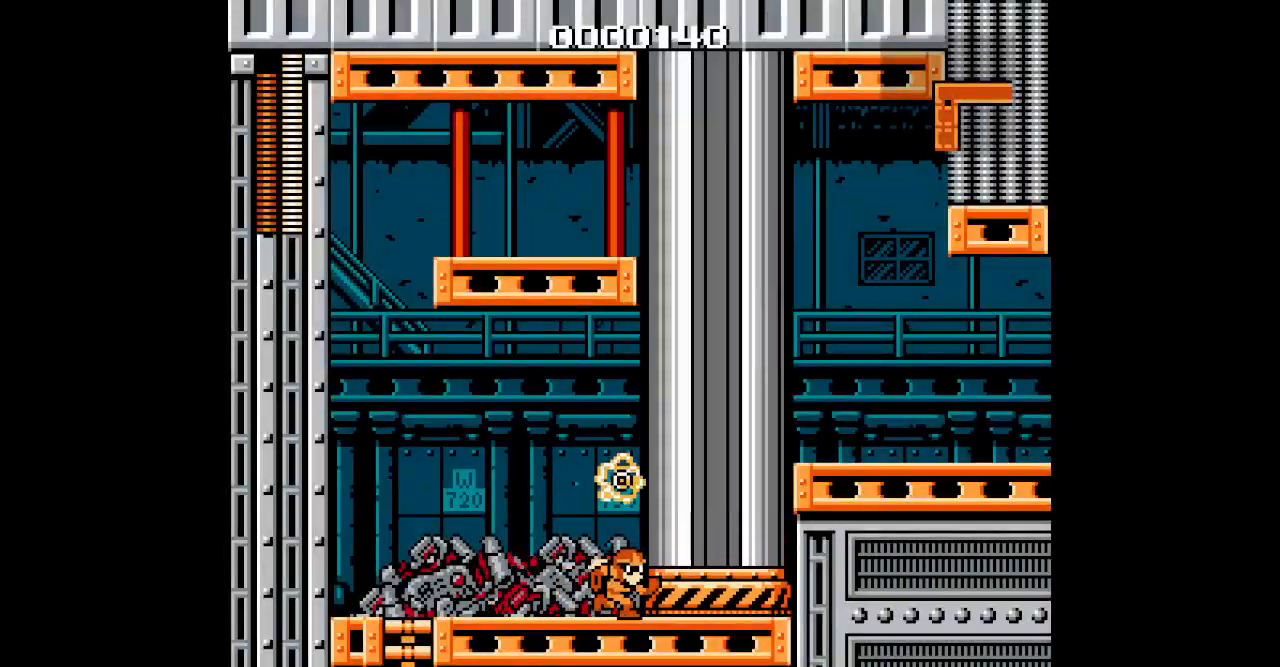
{"buttons": [], "events": [[217, "DPAD_LEFT", "down"], [500, "DPAD_LEFT", "up"]]}
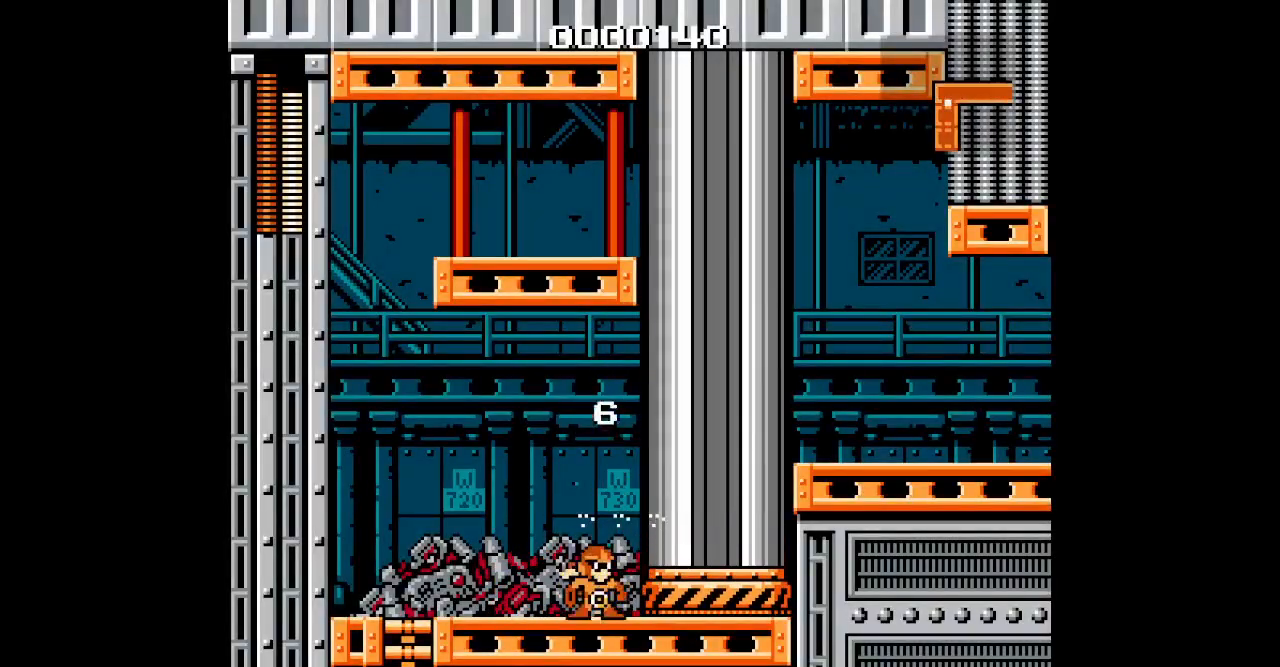
{"buttons": [], "events": []}
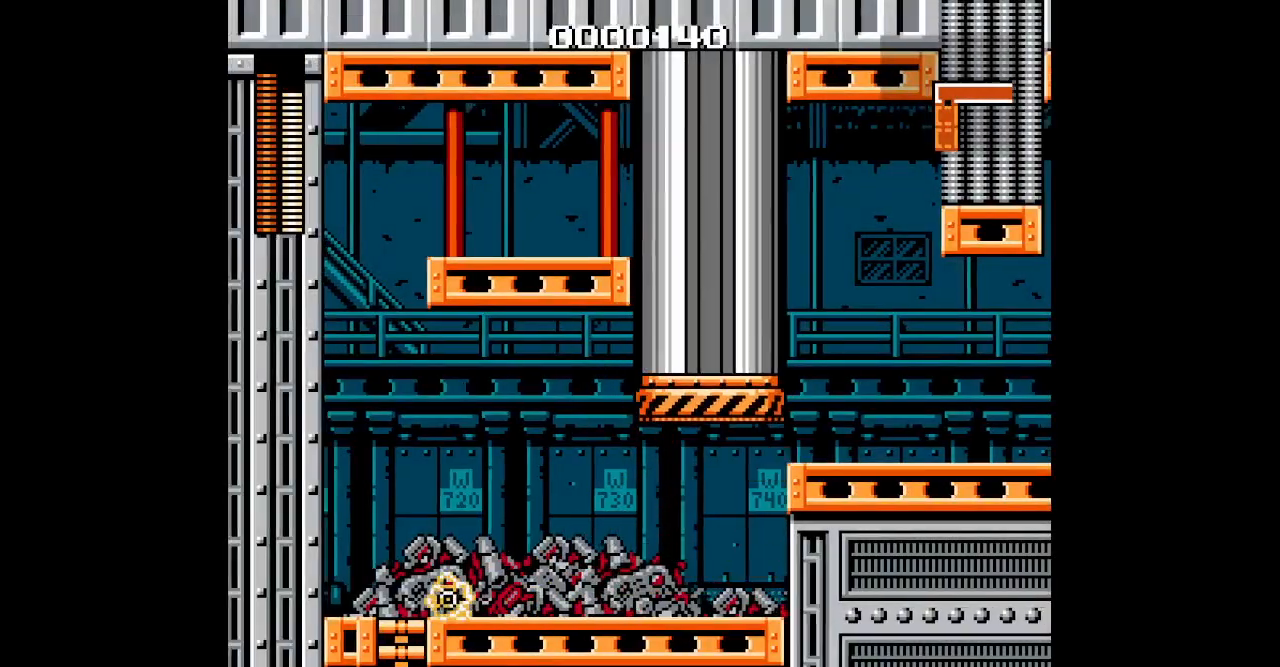
{"buttons": [], "events": []}
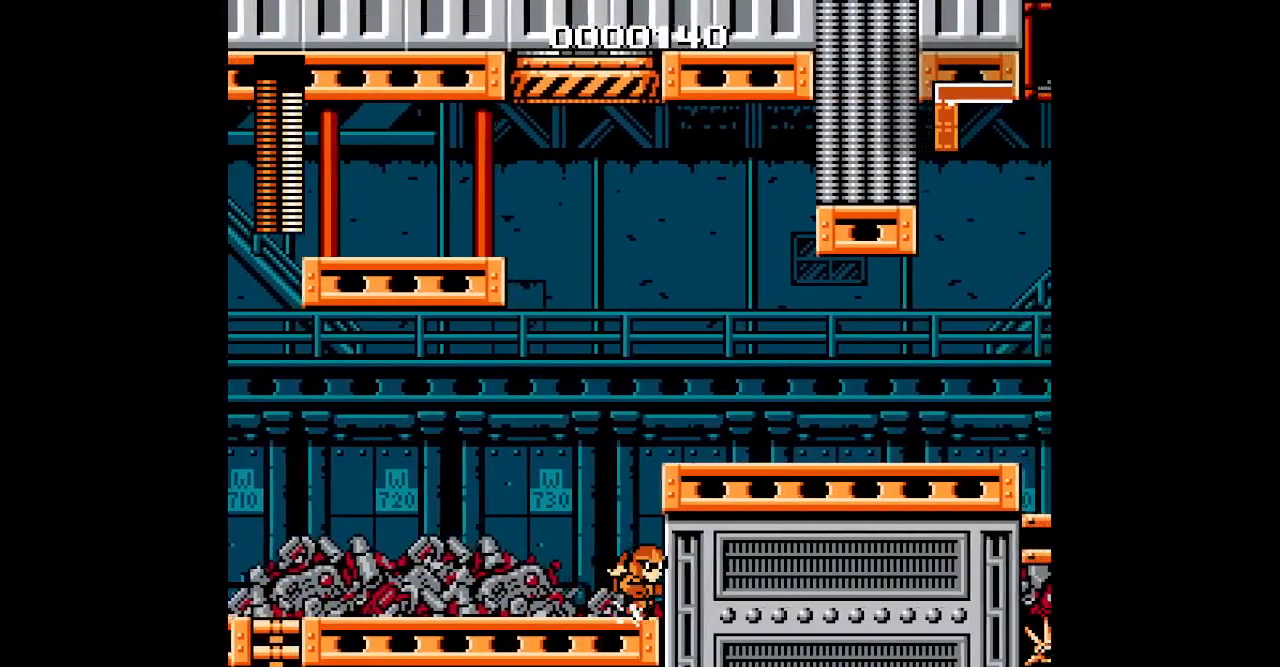
{"buttons": [], "events": []}
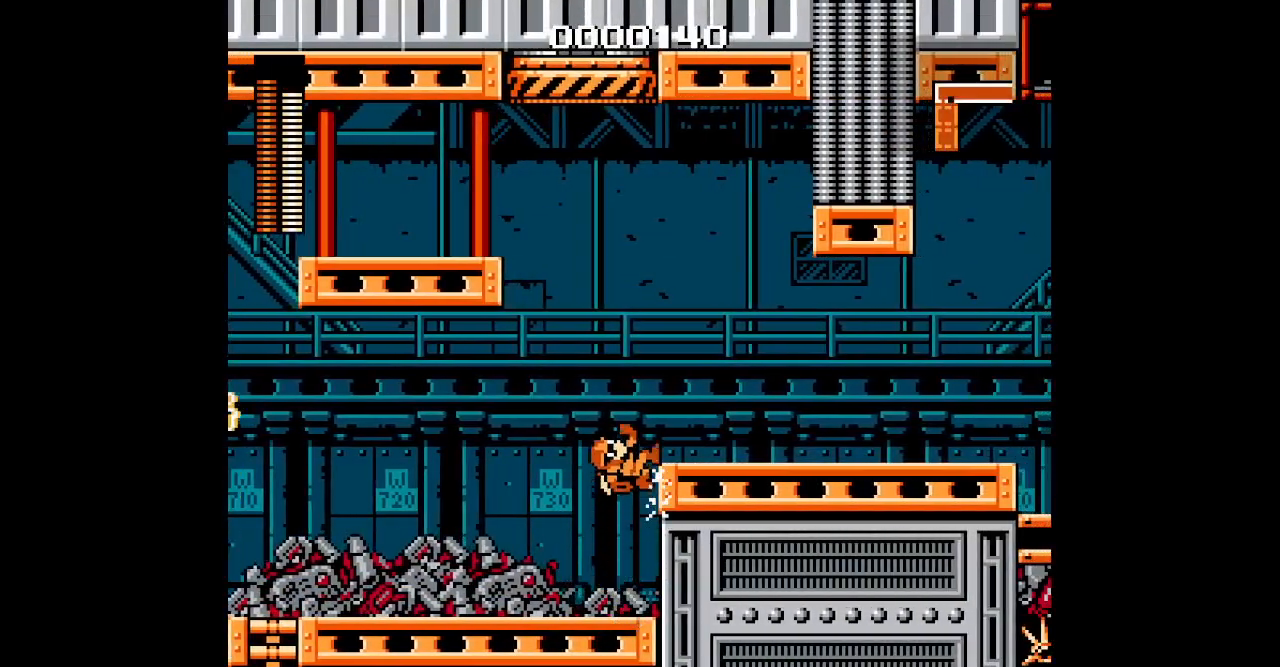
{"buttons": [], "events": [[283, "L1", "down"], [300, "R1", "down"], [400, "L1", "up"], [417, "R1", "up"]]}
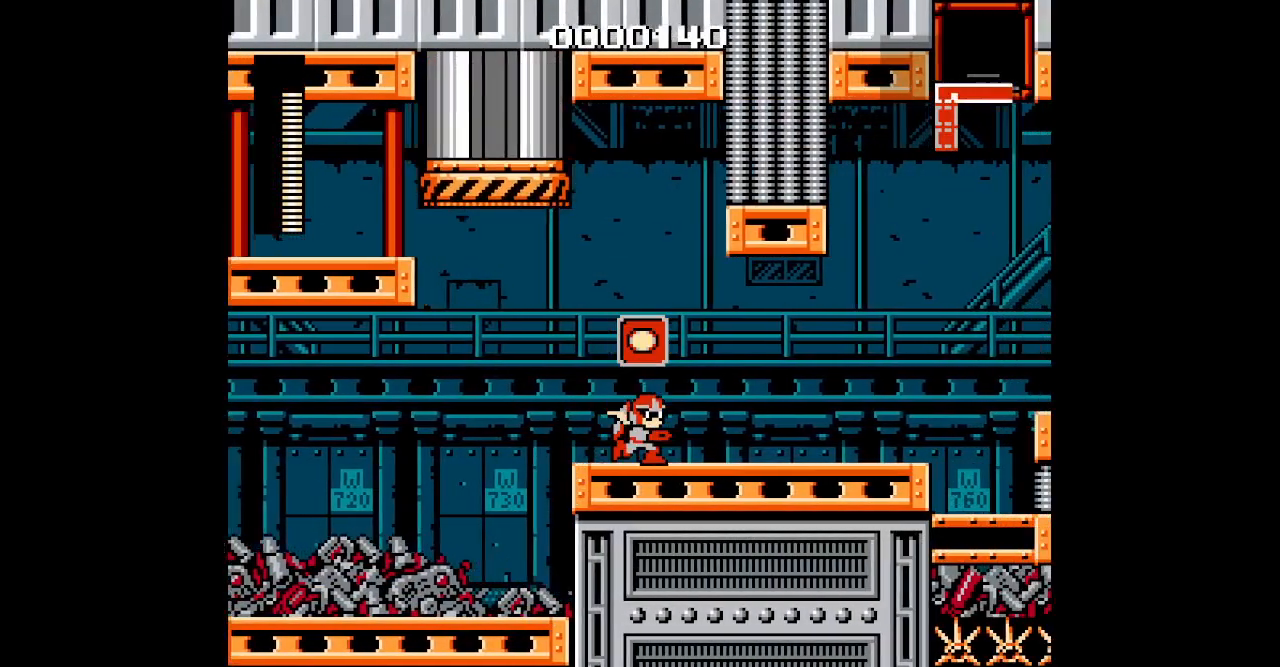
{"buttons": [], "events": []}
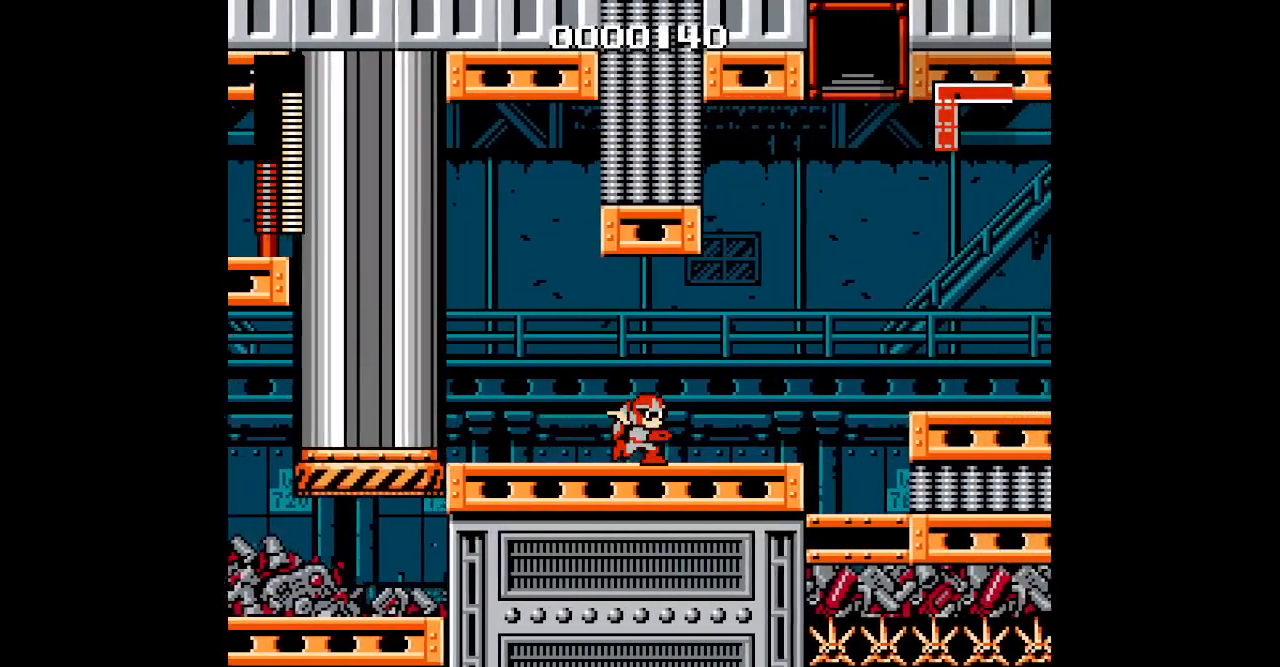
{"buttons": [], "events": []}
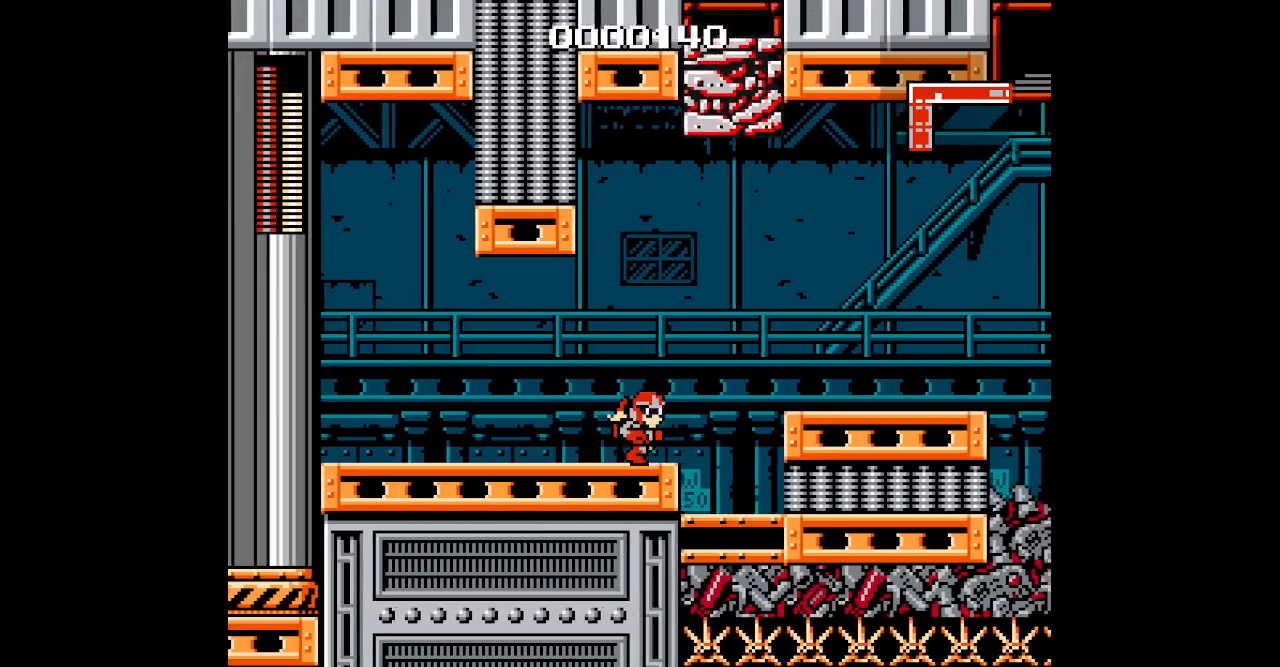
{"buttons": [], "events": []}
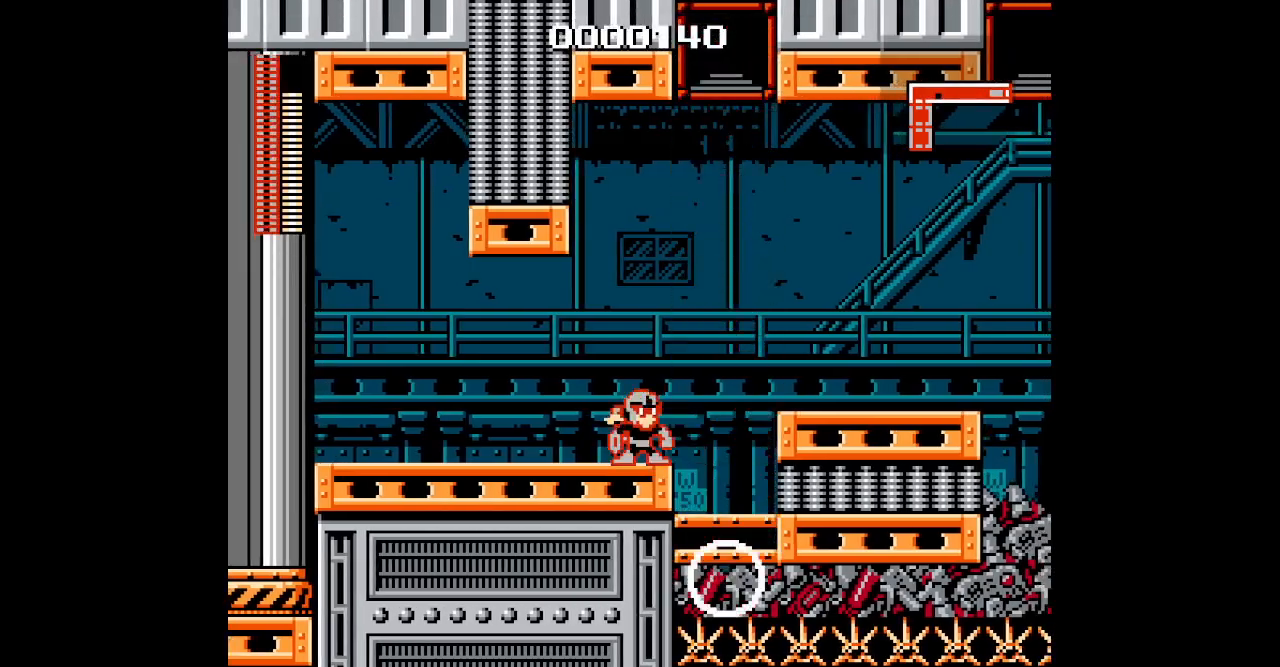
{"buttons": [], "events": []}
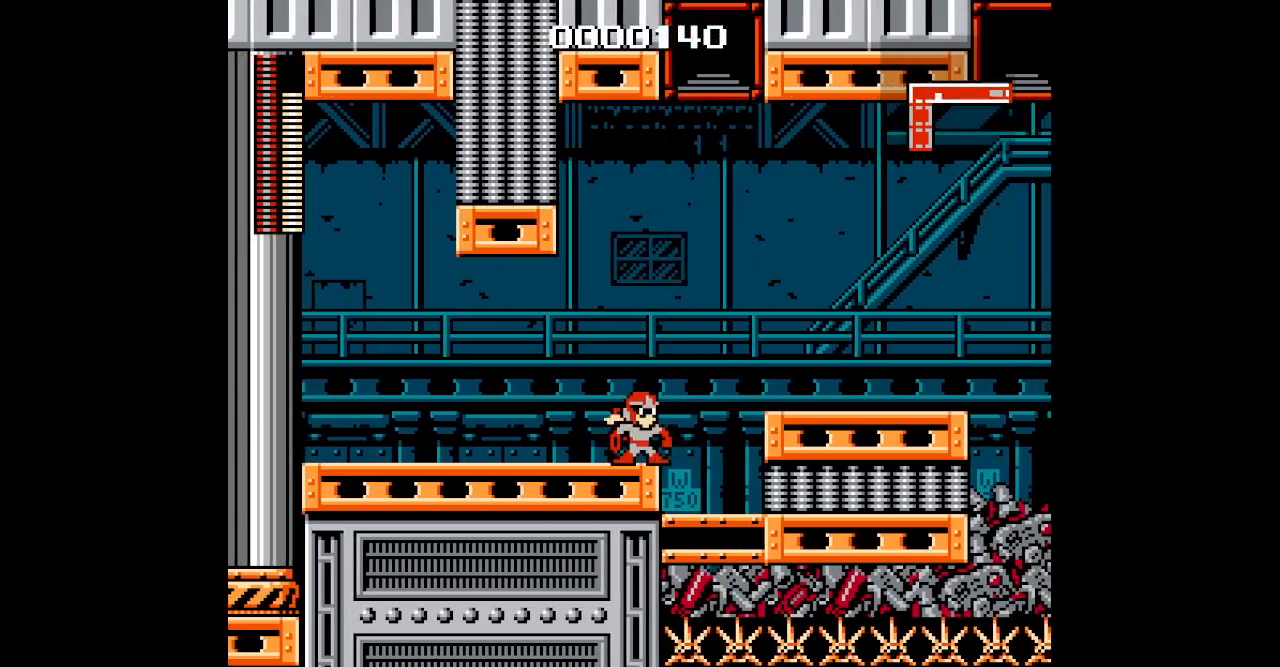
{"buttons": []}
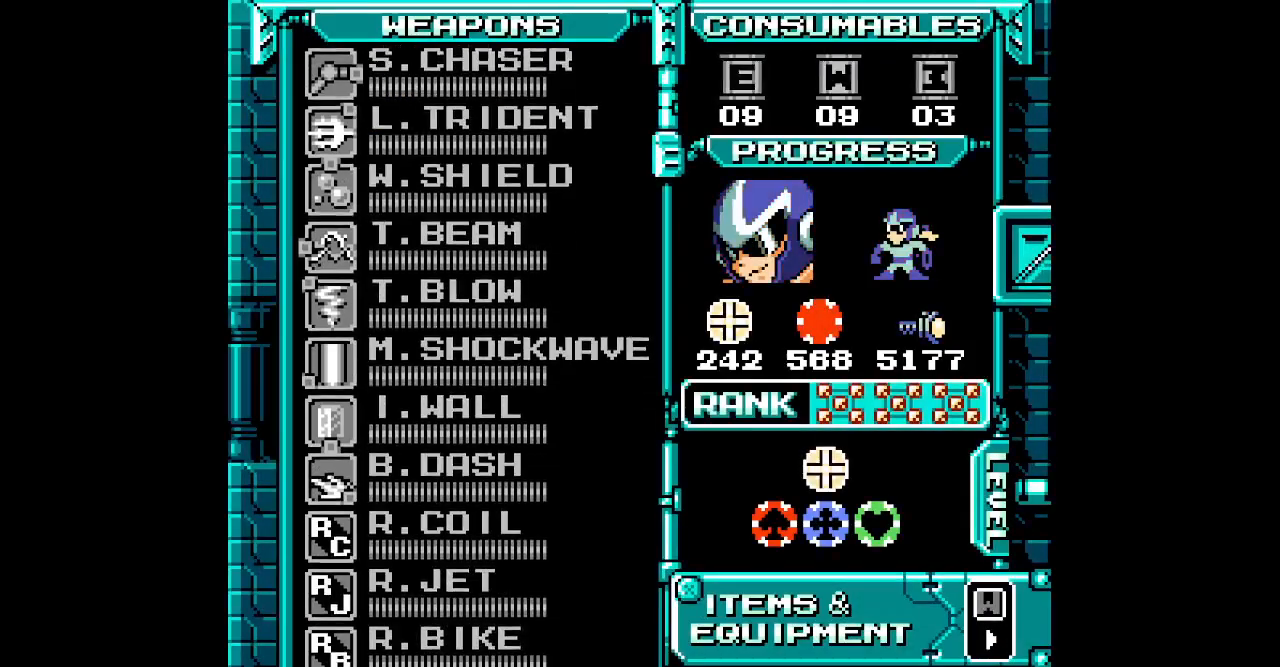
{"buttons": [], "events": [[67, "DPAD_UP", "down"], [133, "DPAD_UP", "up"], [200, "DPAD_UP", "down"], [283, "DPAD_UP", "up"]]}